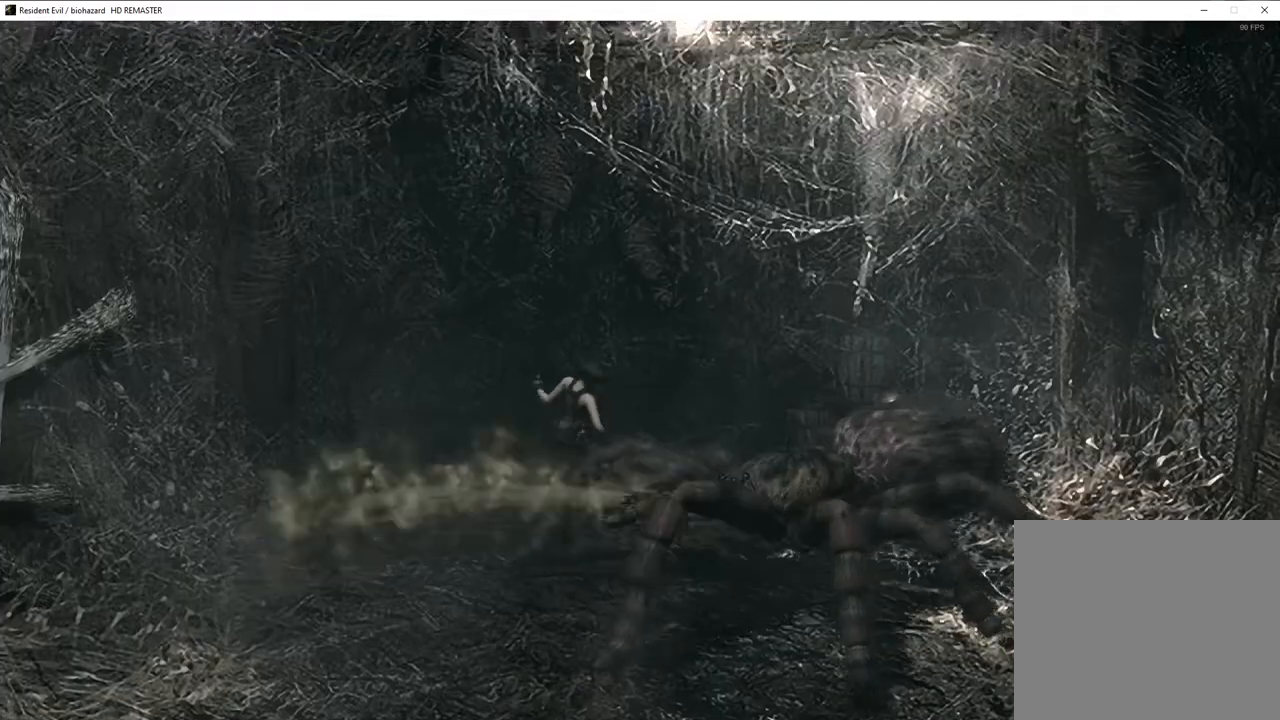
Gameplay with a controller (PlayStation layout); each line is a JSON object with the inputs held at the frame after it. "events" lists button and stick changes between this image and that frame as [ms after this image, input, new state], when the widget could be followed in between.
{"buttons": ["SQUARE", "DPAD_UP"], "left_stick": "center", "right_stick": "center", "events": [[150, "DPAD_RIGHT", "up"], [200, "DPAD_UP", "up"], [200, "SQUARE", "up"], [250, "SQUARE", "down"], [300, "DPAD_UP", "down"]]}
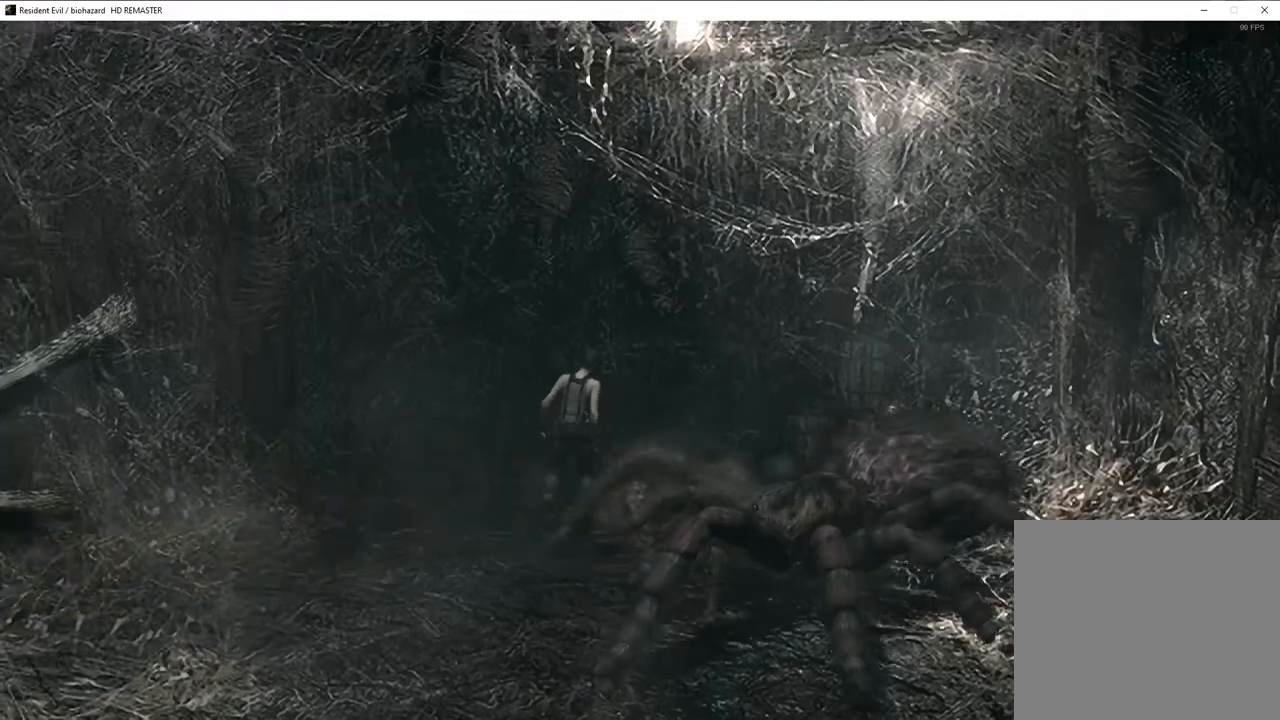
{"buttons": ["SQUARE", "DPAD_UP", "DPAD_RIGHT"], "left_stick": "center", "right_stick": "center", "events": [[83, "DPAD_UP", "up"], [100, "DPAD_UP", "down"], [250, "DPAD_RIGHT", "down"]]}
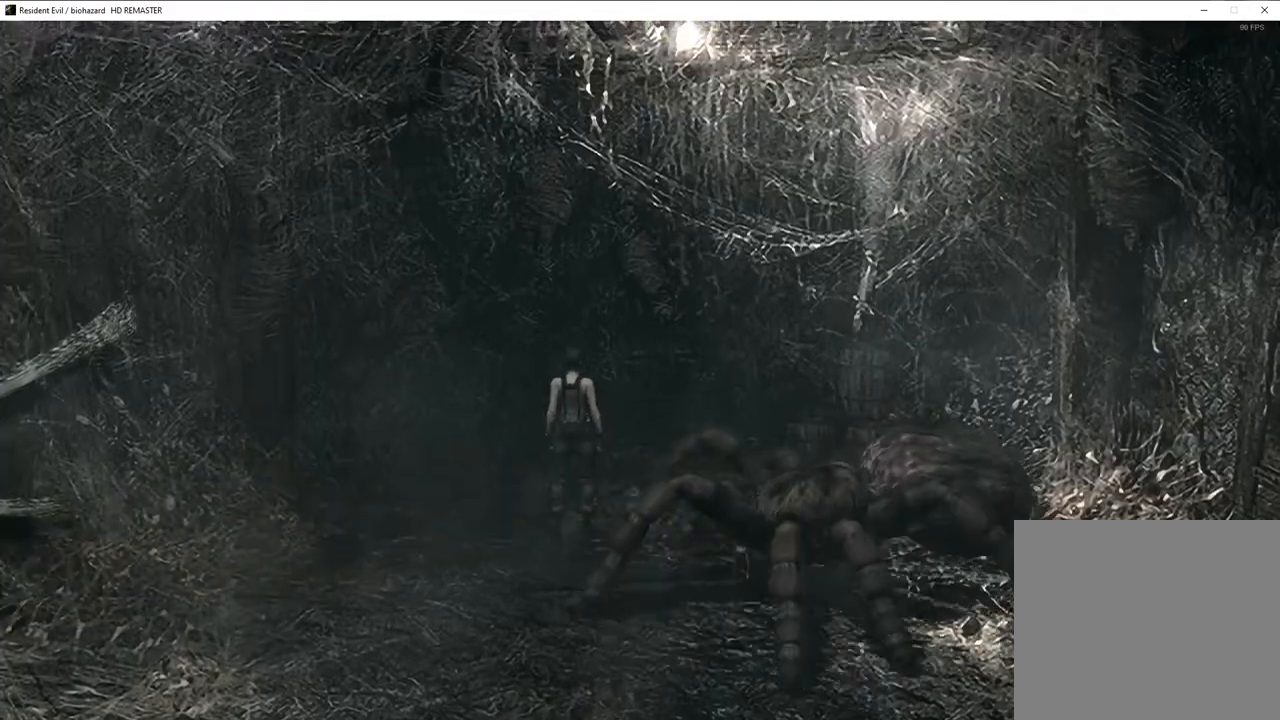
{"buttons": [], "left_stick": "center", "right_stick": "center", "events": [[200, "TRIANGLE", "down"], [317, "DPAD_RIGHT", "up"], [333, "DPAD_UP", "up"], [333, "SQUARE", "up"], [350, "TRIANGLE", "up"]]}
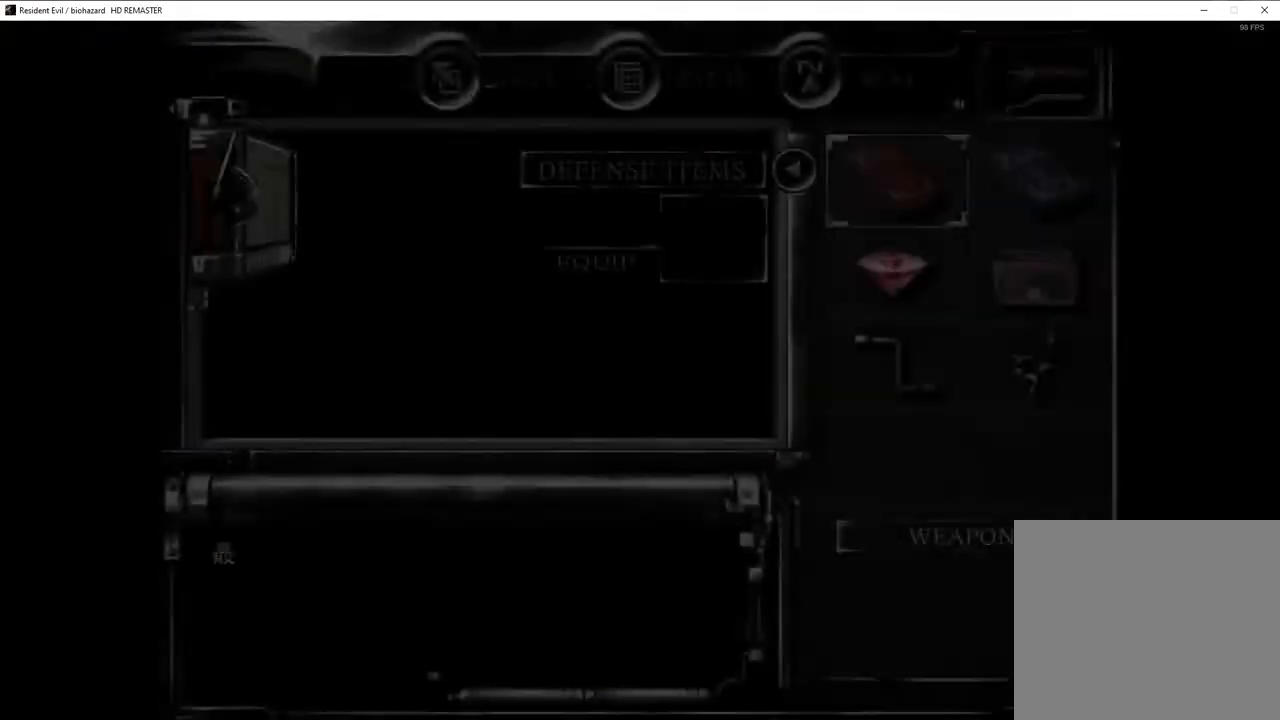
{"buttons": ["CROSS"], "left_stick": "center", "right_stick": "center", "events": [[150, "DPAD_DOWN", "down"], [167, "left_stick", "down"], [183, "DPAD_RIGHT", "down"], [233, "DPAD_DOWN", "up"], [233, "DPAD_RIGHT", "up"], [233, "left_stick", "center"], [483, "CROSS", "down"]]}
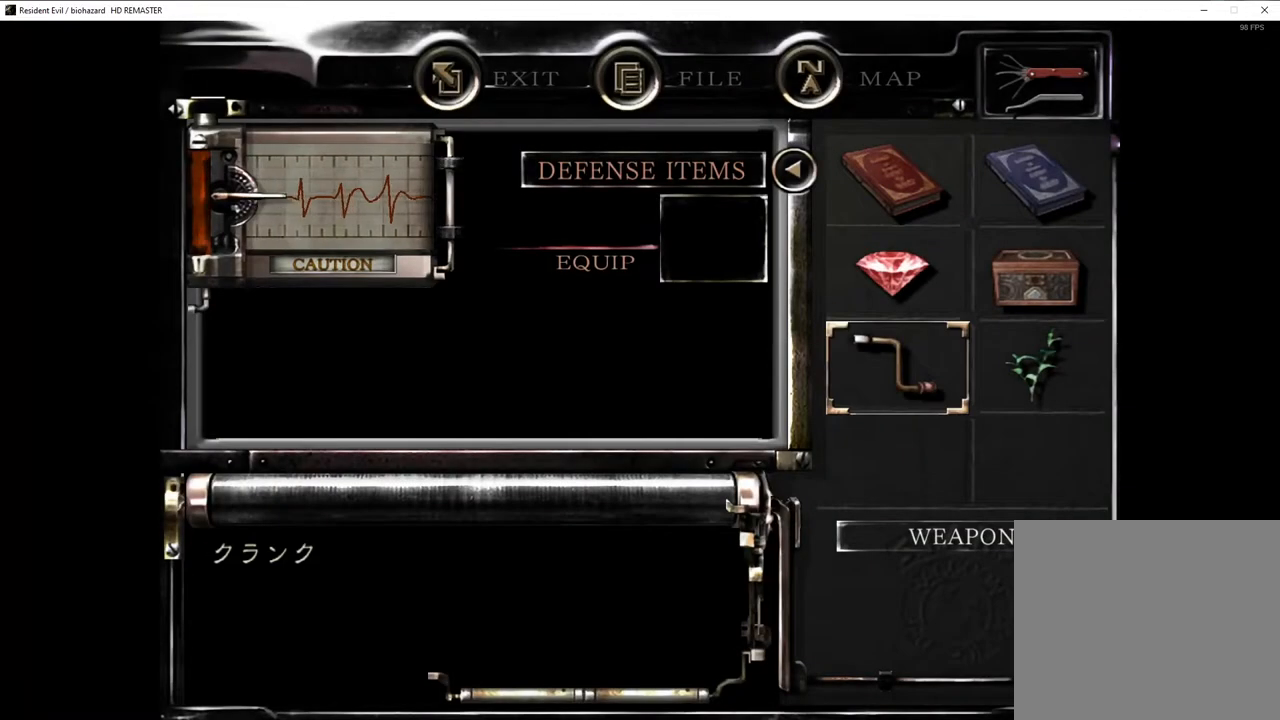
{"buttons": [], "left_stick": "center", "right_stick": "center", "events": [[33, "DPAD_RIGHT", "down"], [50, "CROSS", "up"], [83, "DPAD_RIGHT", "up"]]}
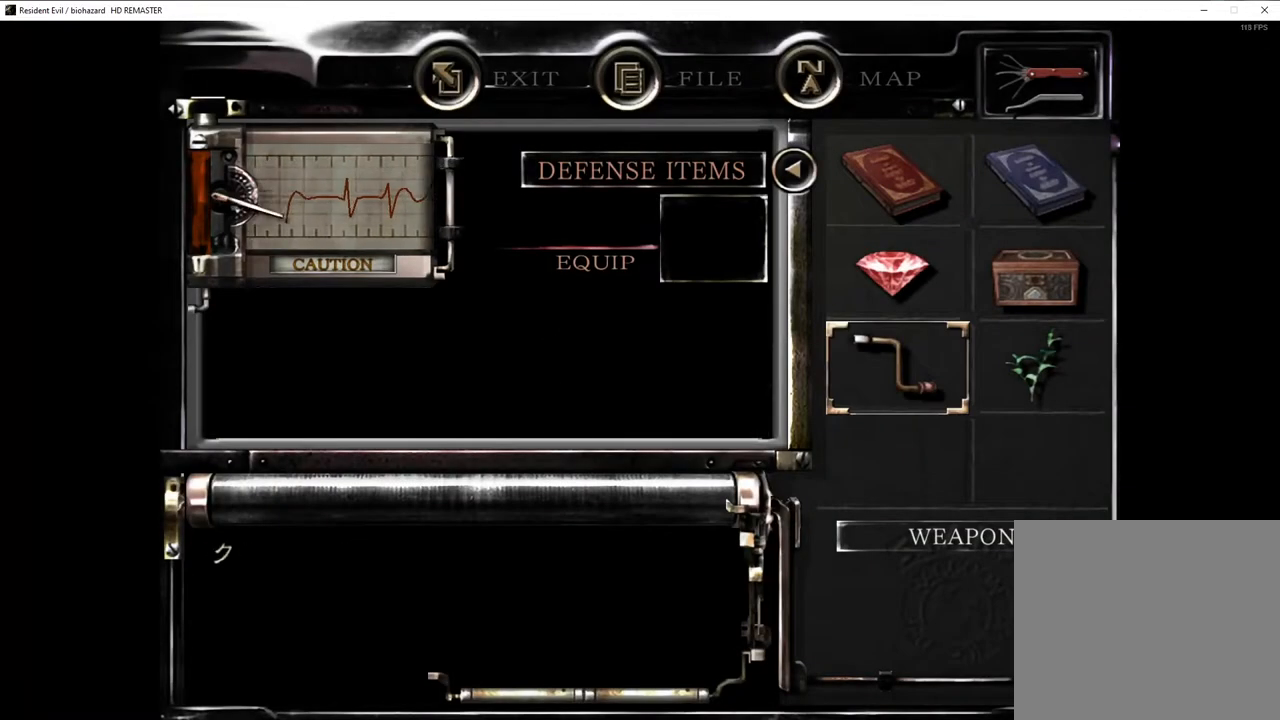
{"buttons": [], "left_stick": "center", "right_stick": "center", "events": [[50, "DPAD_RIGHT", "down"], [117, "CROSS", "down"], [150, "DPAD_RIGHT", "up"], [200, "CROSS", "up"], [383, "CROSS", "down"], [467, "CROSS", "up"]]}
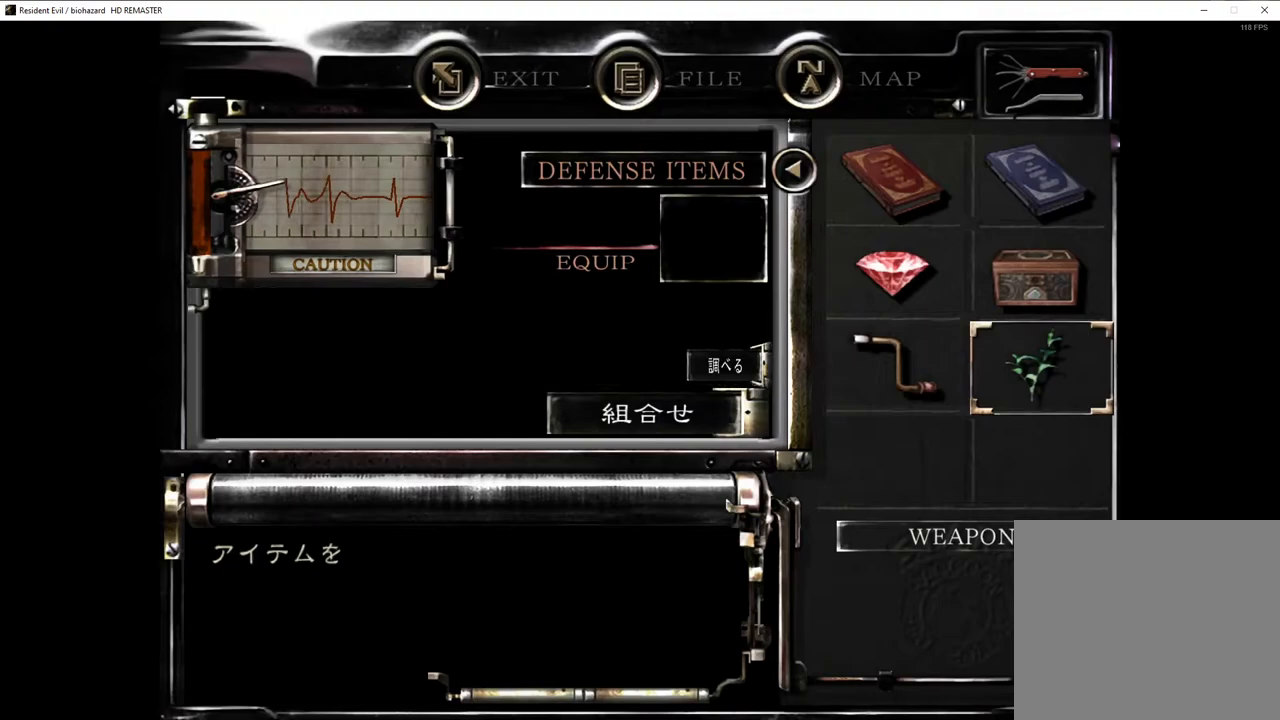
{"buttons": ["SQUARE", "DPAD_UP", "DPAD_RIGHT"], "left_stick": "center", "right_stick": "center", "events": [[383, "DPAD_RIGHT", "down"], [383, "DPAD_UP", "down"], [400, "SQUARE", "down"]]}
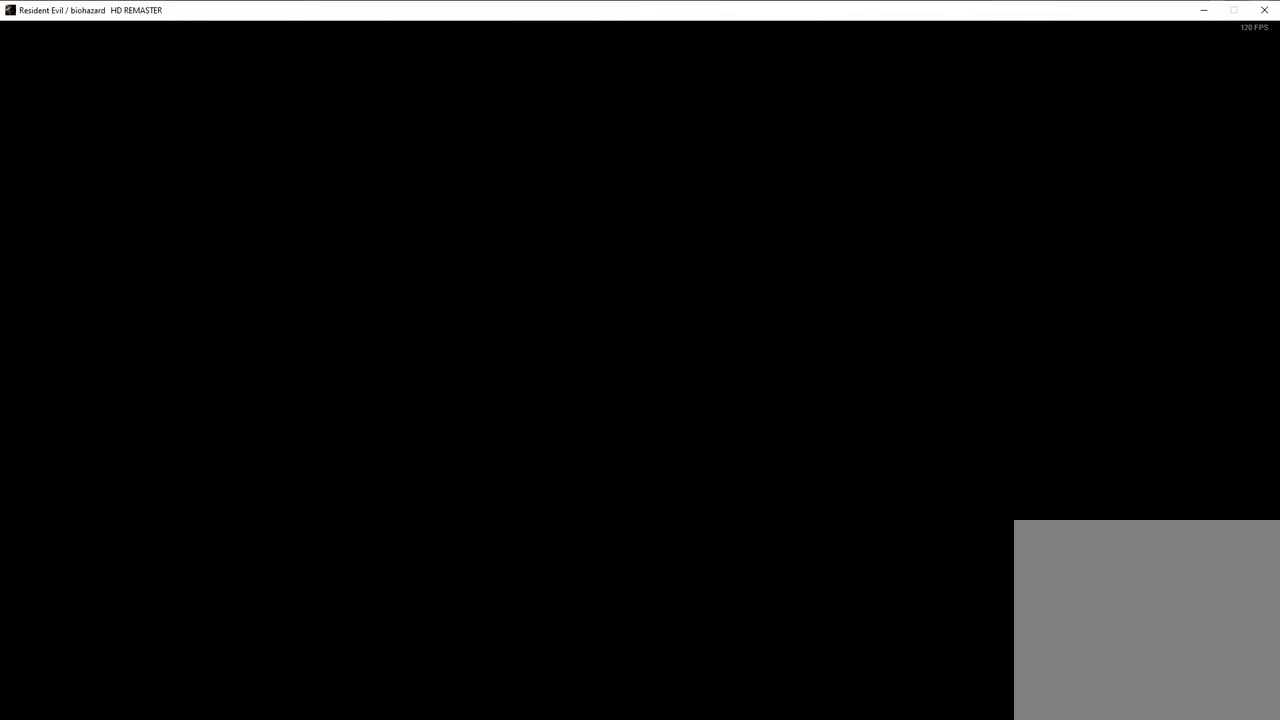
{"buttons": ["SQUARE", "DPAD_UP"], "left_stick": "center", "right_stick": "center", "events": [[383, "DPAD_RIGHT", "up"]]}
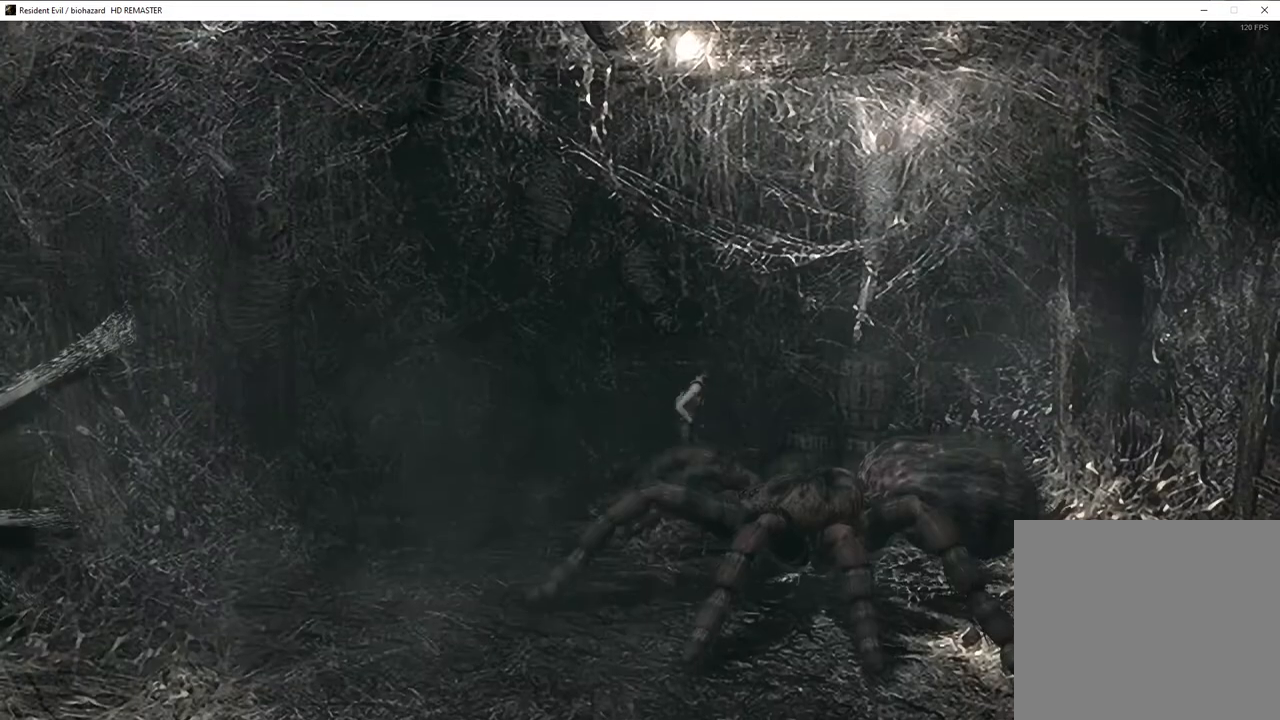
{"buttons": ["CROSS", "SQUARE", "DPAD_UP"], "left_stick": "center", "right_stick": "center", "events": [[83, "CROSS", "down"], [200, "CROSS", "up"], [283, "CROSS", "down"], [400, "CROSS", "up"], [450, "CROSS", "down"]]}
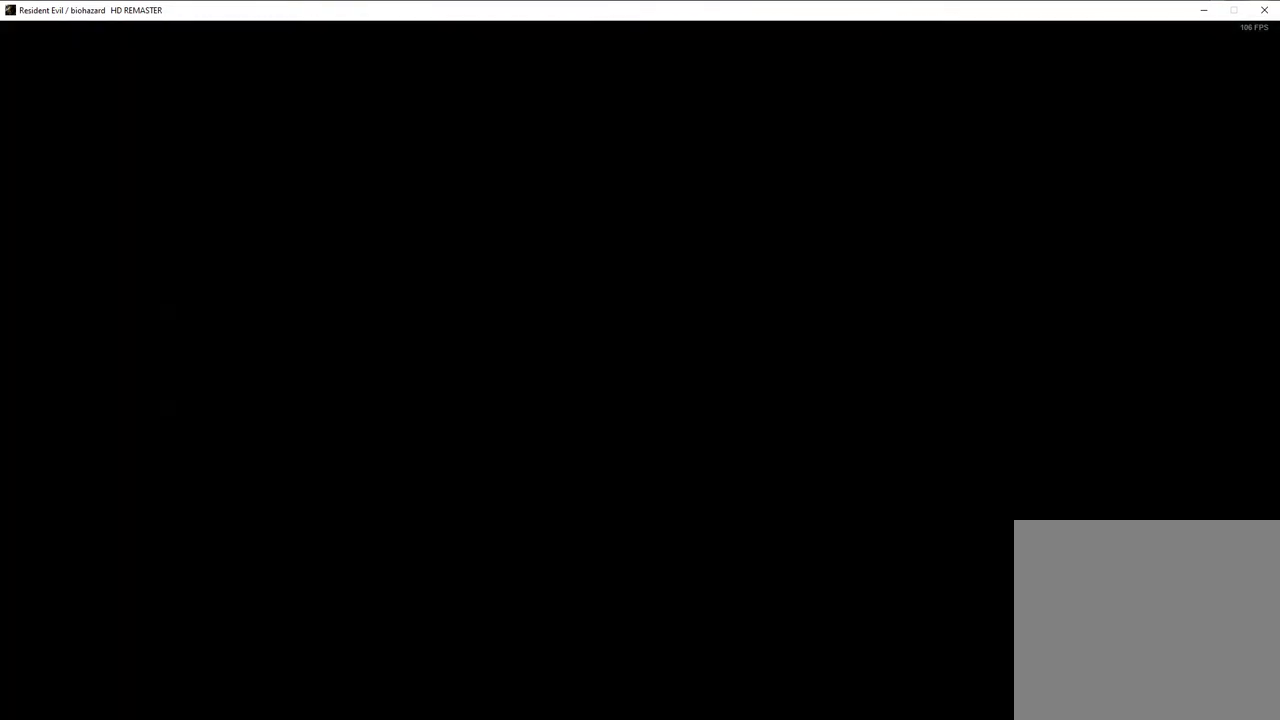
{"buttons": [], "left_stick": "center", "right_stick": "center", "events": [[50, "CROSS", "up"], [117, "DPAD_UP", "up"], [167, "SQUARE", "up"], [300, "CROSS", "down"], [350, "CROSS", "up"]]}
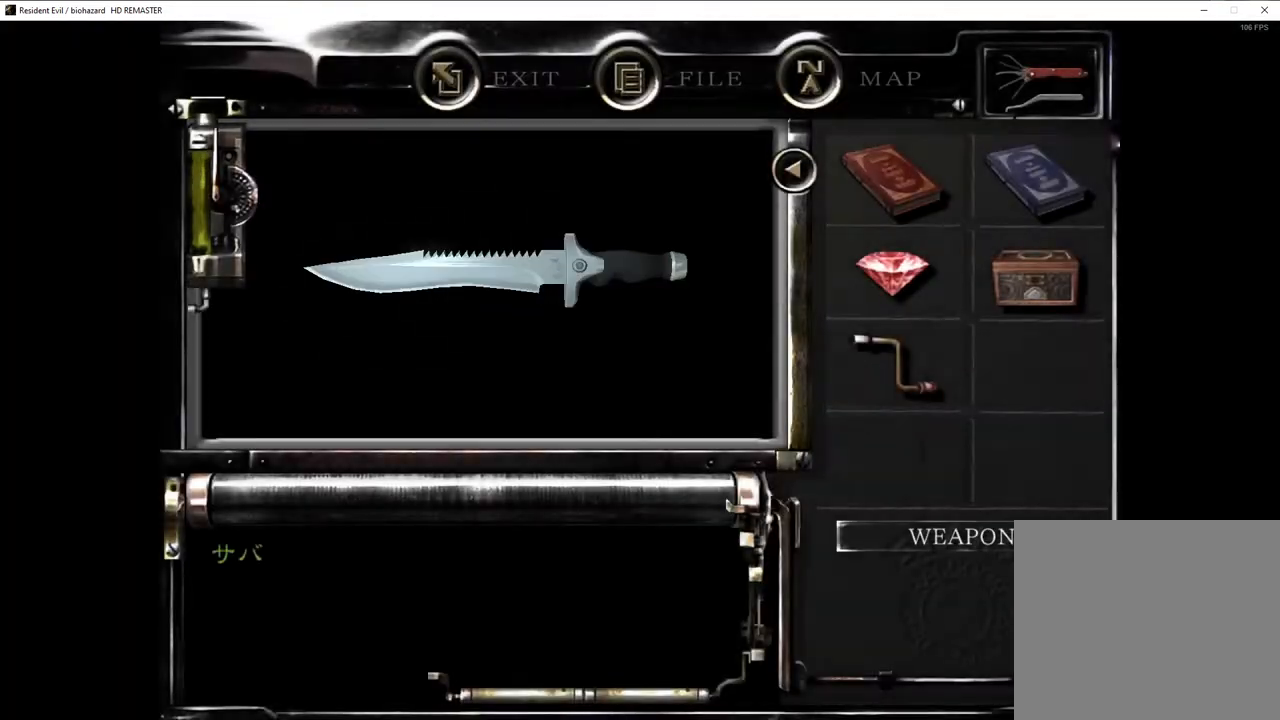
{"buttons": [], "left_stick": "center", "right_stick": "center", "events": [[17, "CROSS", "down"], [50, "CROSS", "up"], [100, "CROSS", "down"], [133, "CROSS", "up"], [200, "CROSS", "down"], [233, "CROSS", "up"], [283, "CROSS", "down"], [317, "CROSS", "up"], [367, "CROSS", "down"], [400, "CROSS", "up"], [450, "CROSS", "down"], [500, "CROSS", "up"]]}
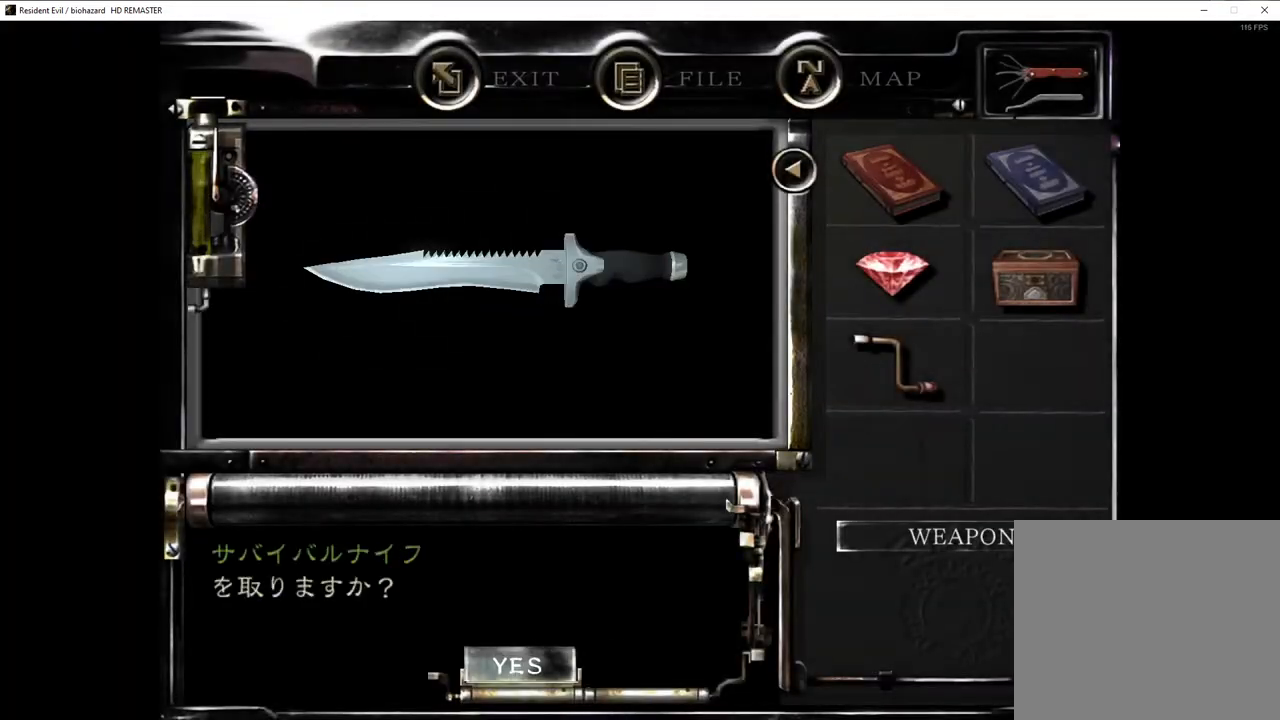
{"buttons": [], "left_stick": "left", "right_stick": "center", "events": [[50, "CROSS", "down"], [83, "CROSS", "up"], [117, "CROSS", "down"], [167, "CROSS", "up"], [317, "left_stick", "left"]]}
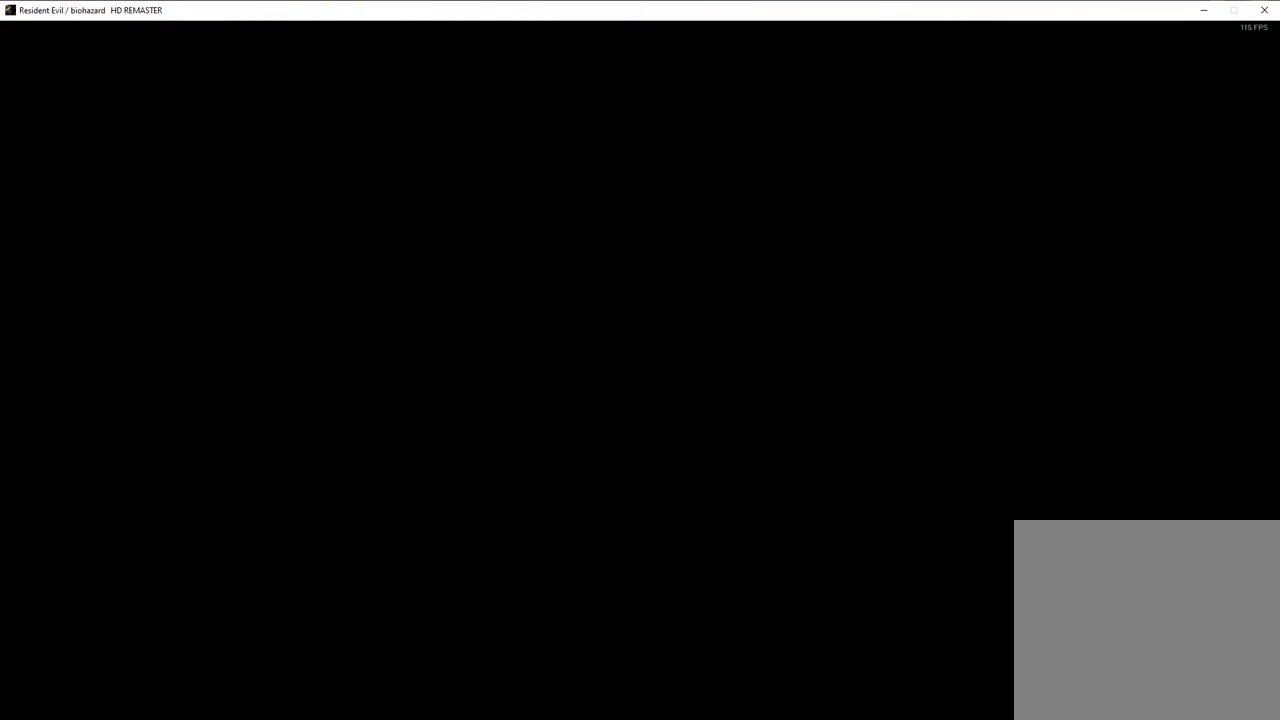
{"buttons": [], "left_stick": "left", "right_stick": "center", "events": []}
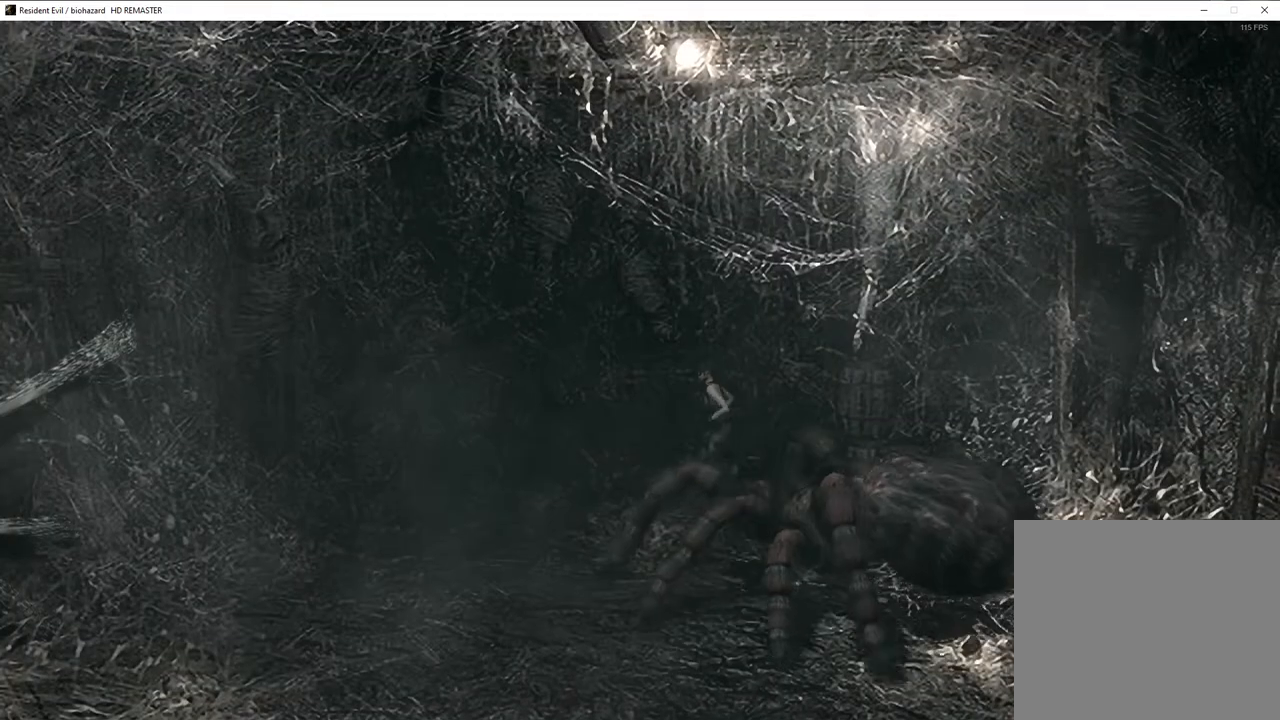
{"buttons": [], "left_stick": "left", "right_stick": "center", "events": []}
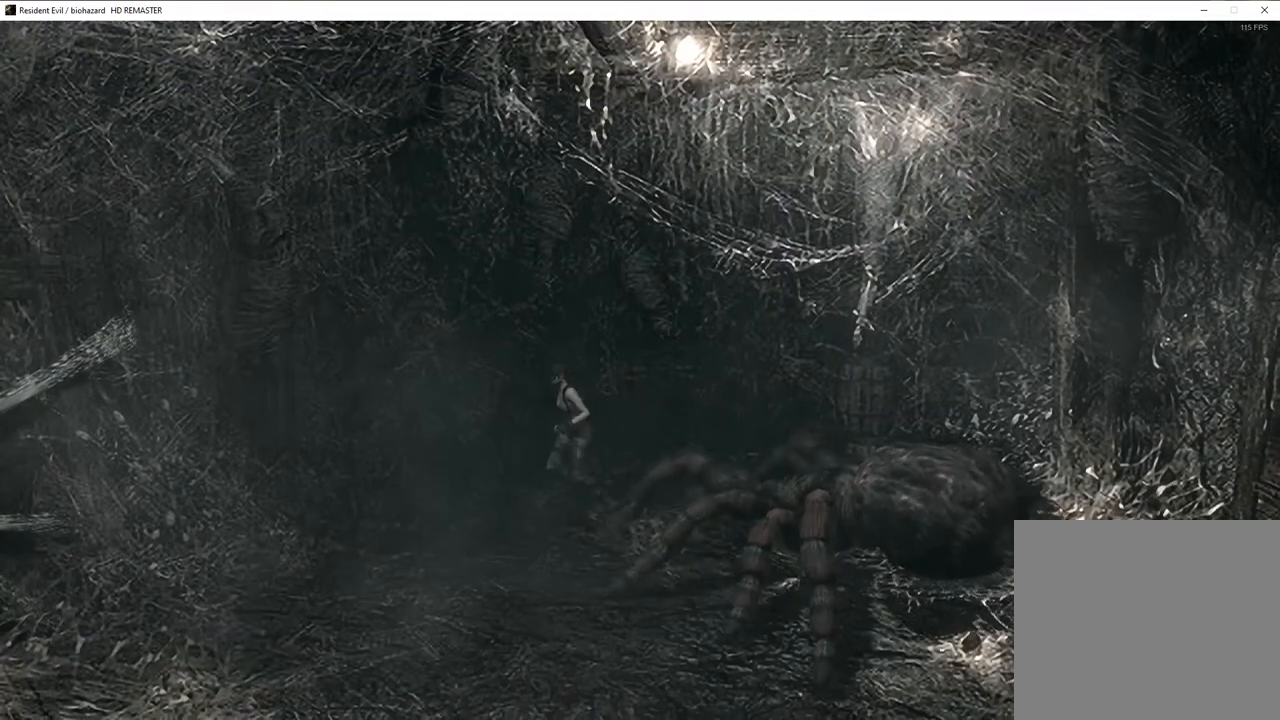
{"buttons": [], "left_stick": "center", "right_stick": "center", "events": [[217, "TRIANGLE", "down"], [333, "TRIANGLE", "up"], [383, "left_stick", "center"]]}
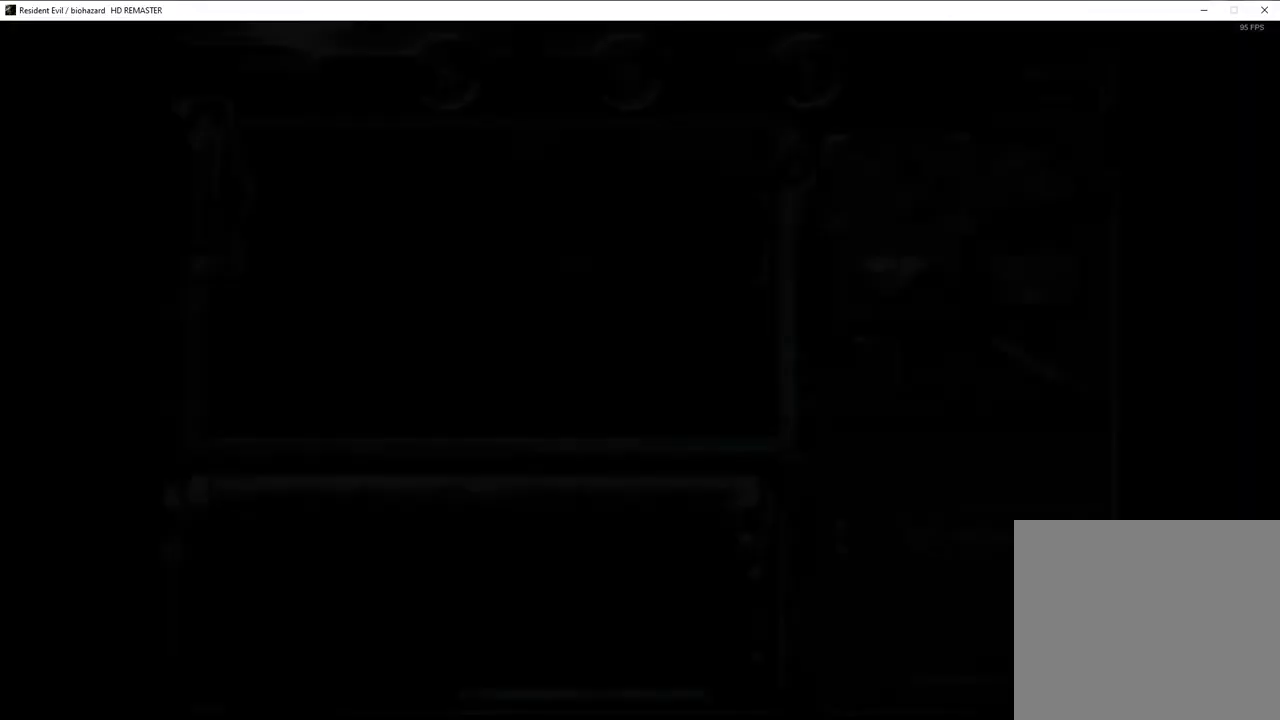
{"buttons": ["DPAD_DOWN"], "left_stick": "center", "right_stick": "center", "events": [[417, "DPAD_DOWN", "down"], [450, "DPAD_RIGHT", "down"], [500, "DPAD_RIGHT", "up"]]}
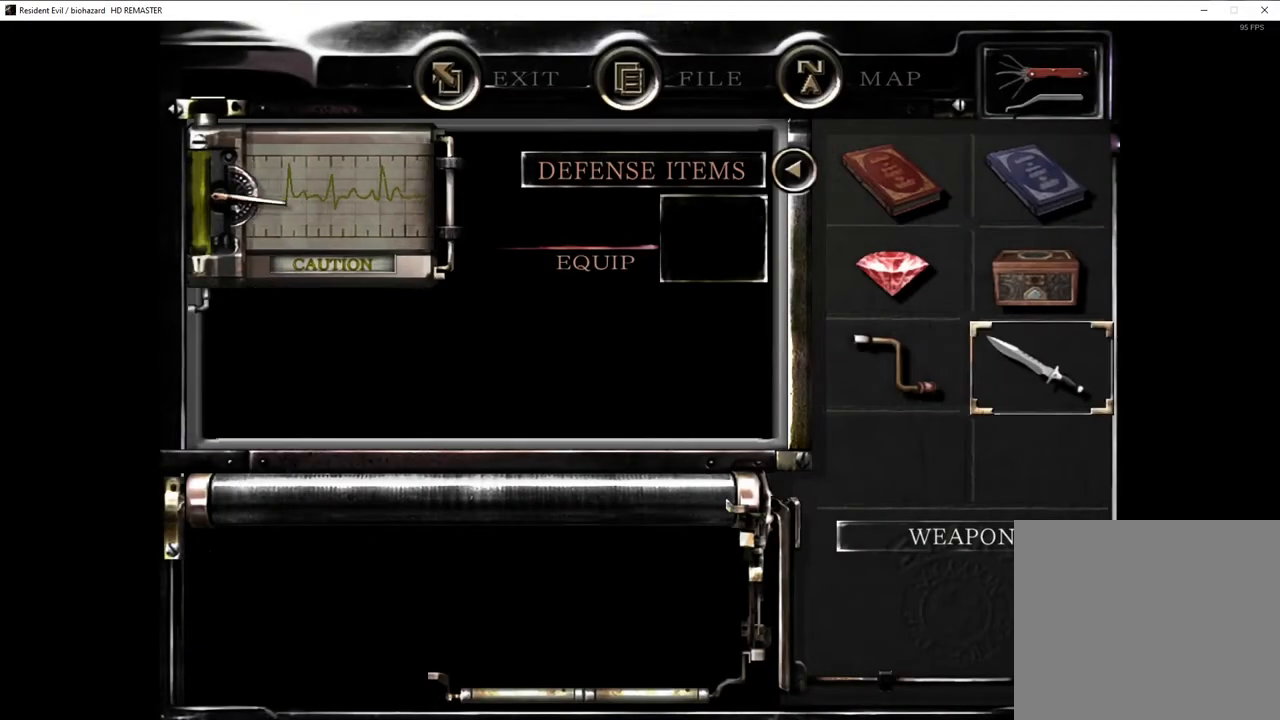
{"buttons": ["CROSS"], "left_stick": "center", "right_stick": "center", "events": [[17, "DPAD_DOWN", "up"], [217, "CROSS", "down"], [317, "CROSS", "up"], [450, "CROSS", "down"]]}
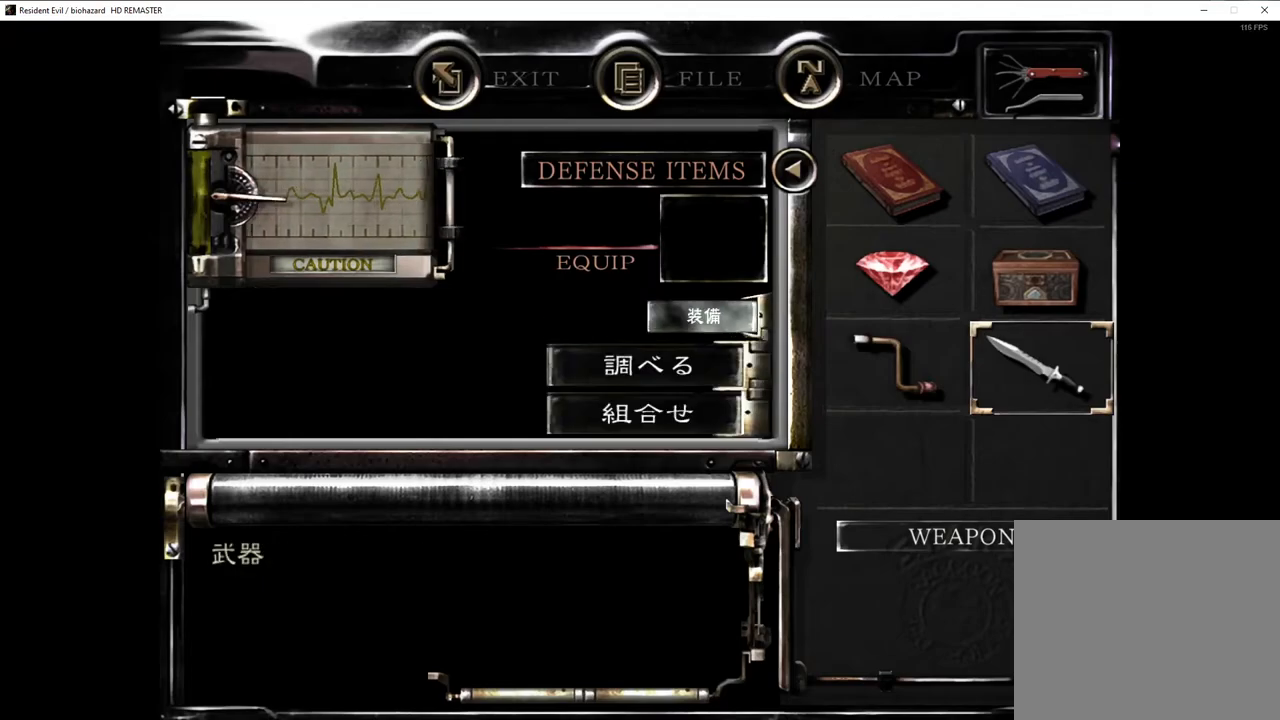
{"buttons": ["SQUARE", "DPAD_UP", "DPAD_LEFT"], "left_stick": "center", "right_stick": "center", "events": [[17, "CROSS", "up"], [450, "DPAD_LEFT", "down"], [450, "DPAD_UP", "down"], [450, "SQUARE", "down"]]}
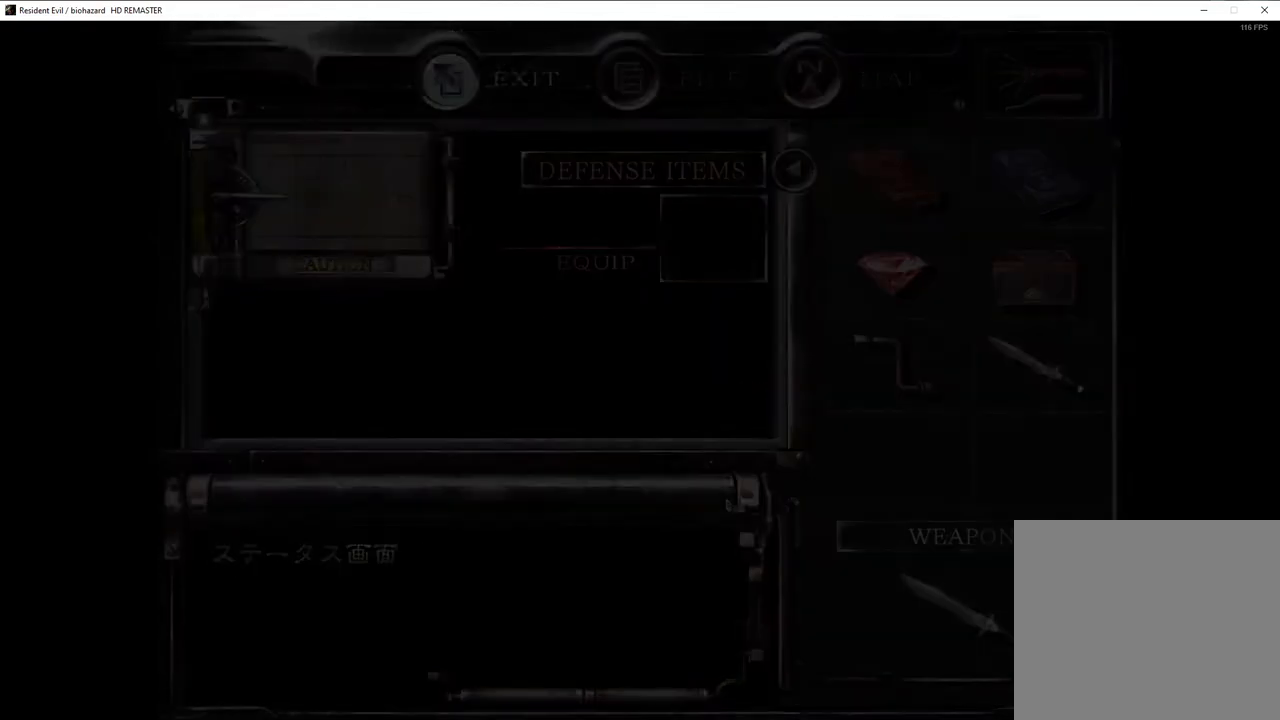
{"buttons": ["SQUARE", "DPAD_UP"], "left_stick": "center", "right_stick": "center", "events": [[267, "DPAD_LEFT", "up"]]}
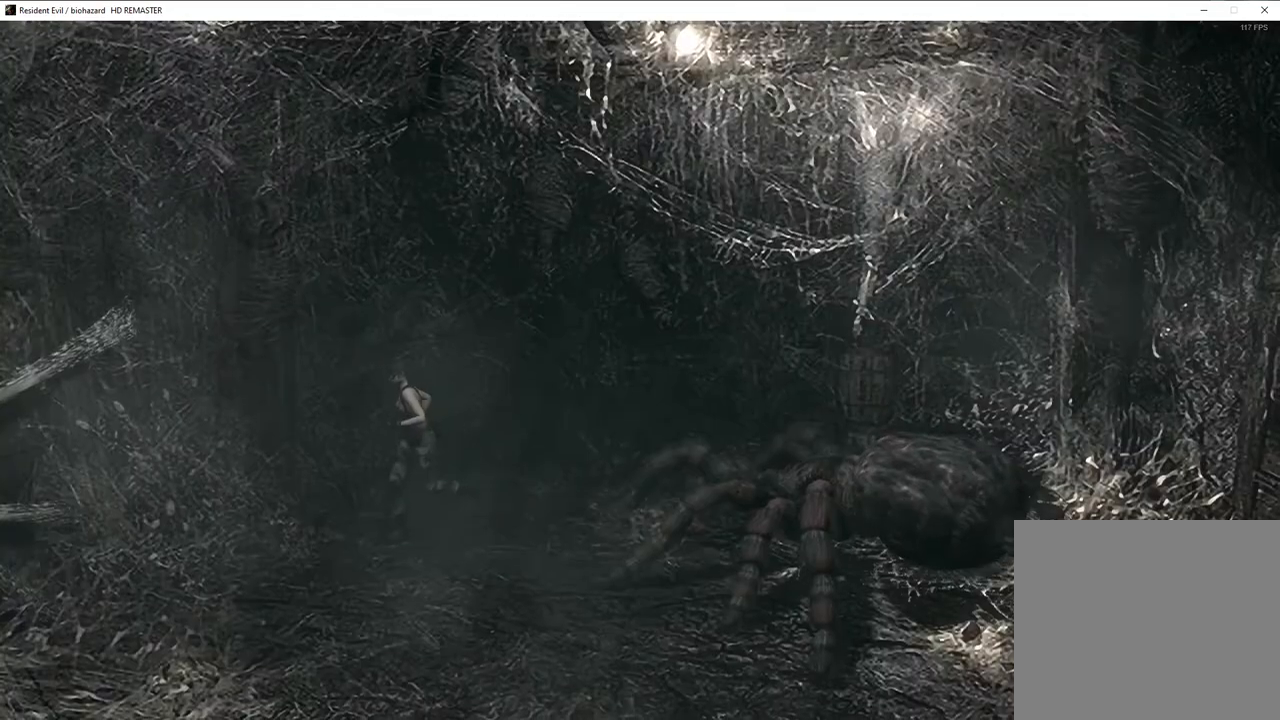
{"buttons": ["SQUARE", "DPAD_UP"], "left_stick": "center", "right_stick": "center", "events": []}
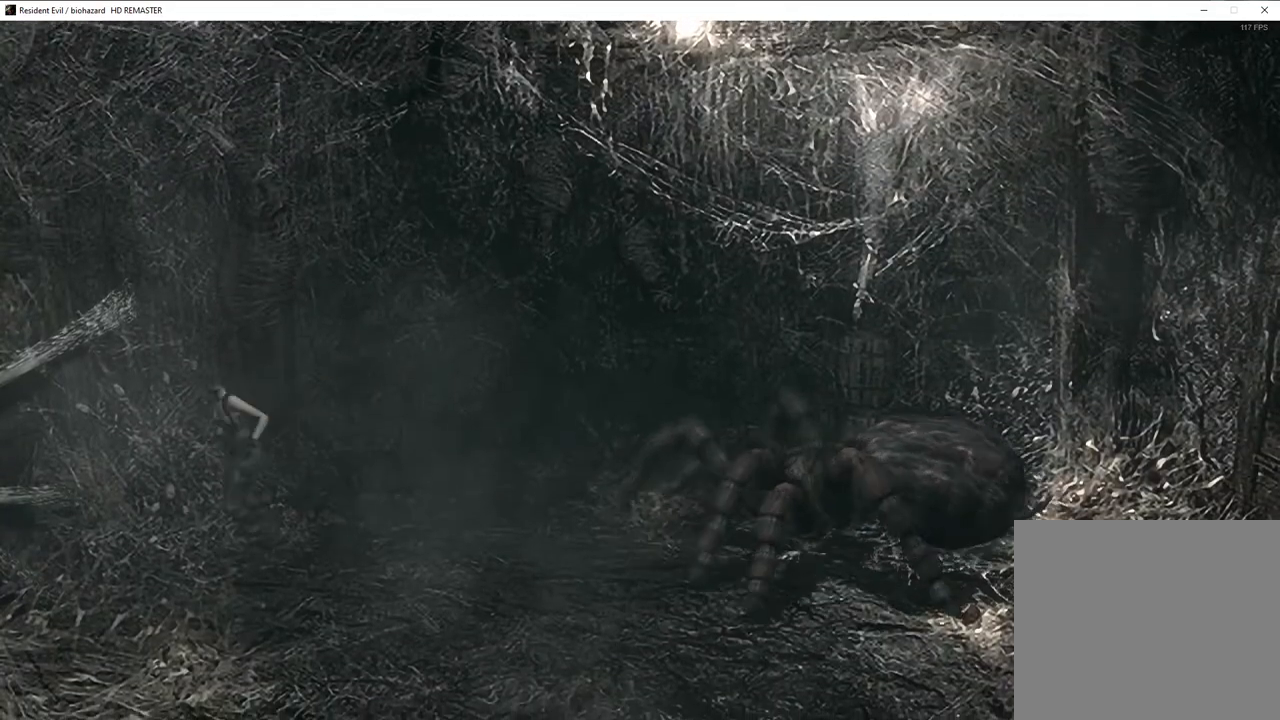
{"buttons": ["SQUARE", "DPAD_UP"], "left_stick": "center", "right_stick": "center", "events": [[50, "DPAD_RIGHT", "down"], [183, "DPAD_RIGHT", "up"], [317, "DPAD_RIGHT", "down"], [450, "DPAD_RIGHT", "up"]]}
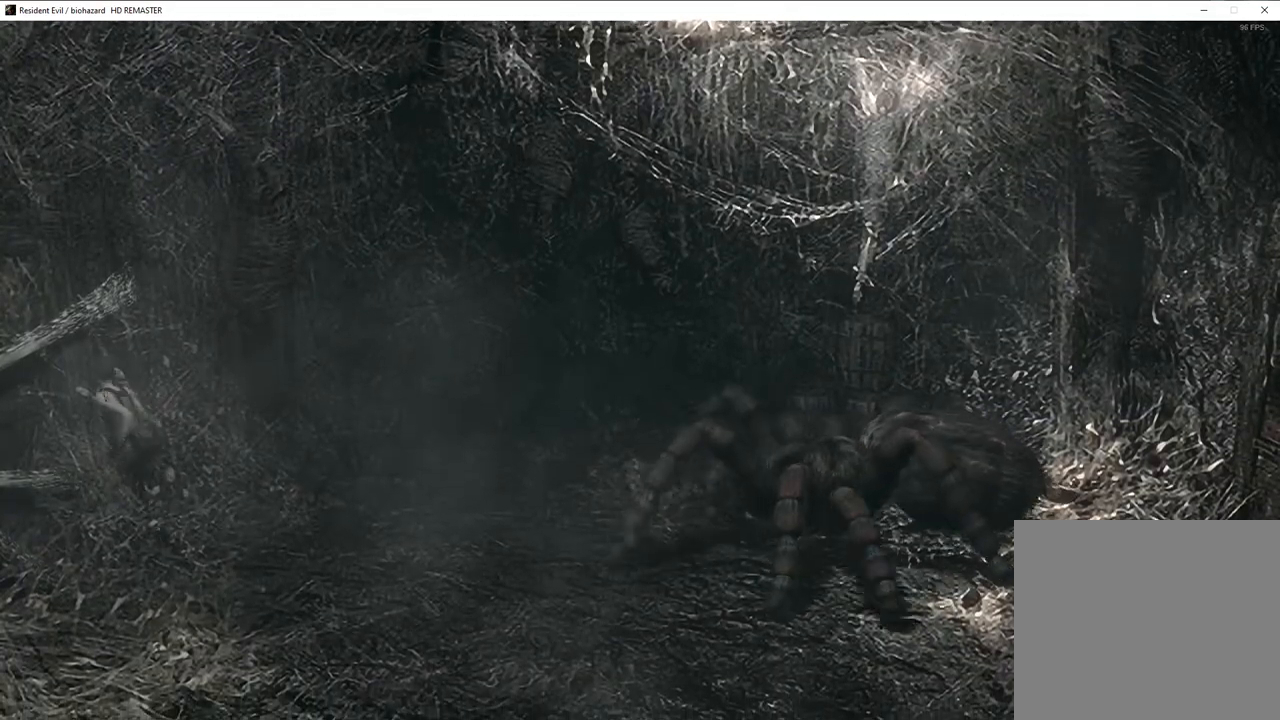
{"buttons": ["SQUARE", "DPAD_UP"], "left_stick": "center", "right_stick": "center", "events": [[117, "DPAD_LEFT", "down"], [133, "DPAD_UP", "up"], [217, "DPAD_UP", "down"], [417, "DPAD_LEFT", "up"]]}
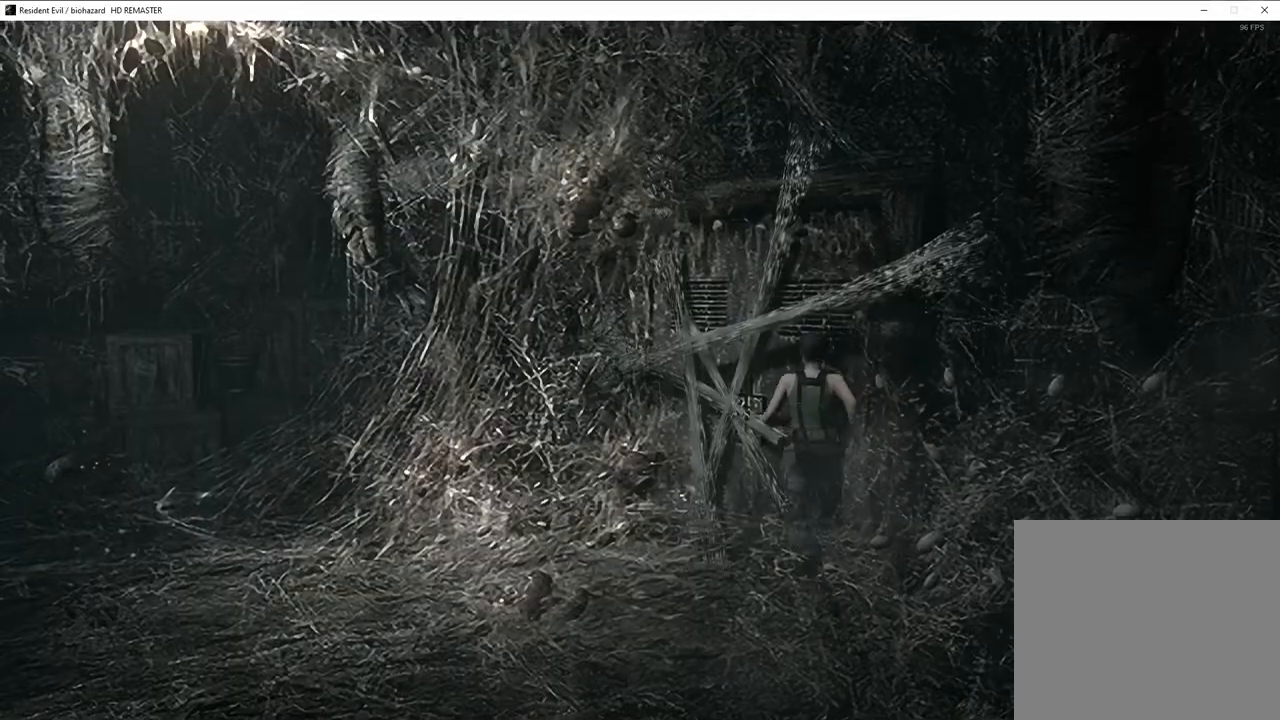
{"buttons": ["L2", "R2", "DPAD_UP"], "left_stick": "center", "right_stick": "center", "events": [[17, "L2", "down"], [50, "SQUARE", "up"], [117, "R2", "down"], [233, "R2", "up"], [300, "R2", "down"], [383, "R2", "up"], [467, "R2", "down"]]}
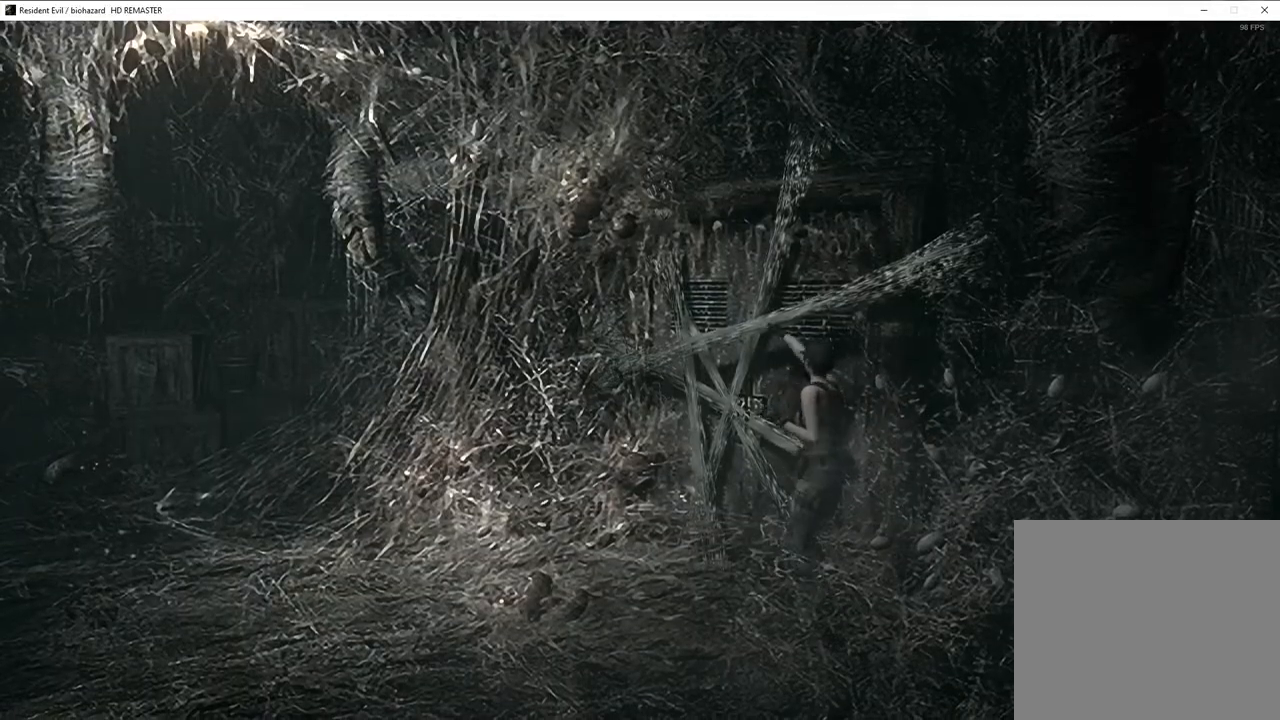
{"buttons": ["L2", "R2", "DPAD_UP"], "left_stick": "center", "right_stick": "center", "events": [[67, "R2", "up"], [133, "R2", "down"], [217, "R2", "up"], [317, "R2", "down"], [383, "R2", "up"], [467, "R2", "down"]]}
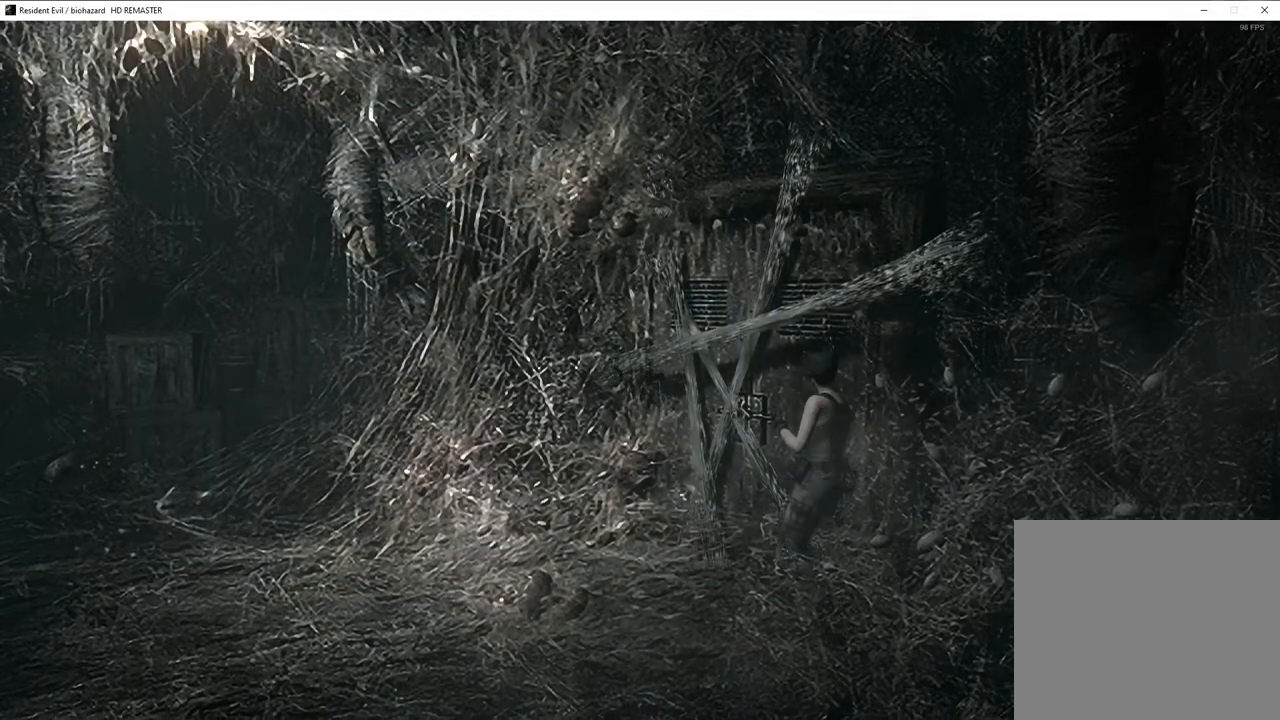
{"buttons": ["L2", "DPAD_UP"], "left_stick": "center", "right_stick": "center", "events": [[67, "R2", "up"], [150, "R2", "down"], [250, "R2", "up"], [333, "R2", "down"], [433, "R2", "up"]]}
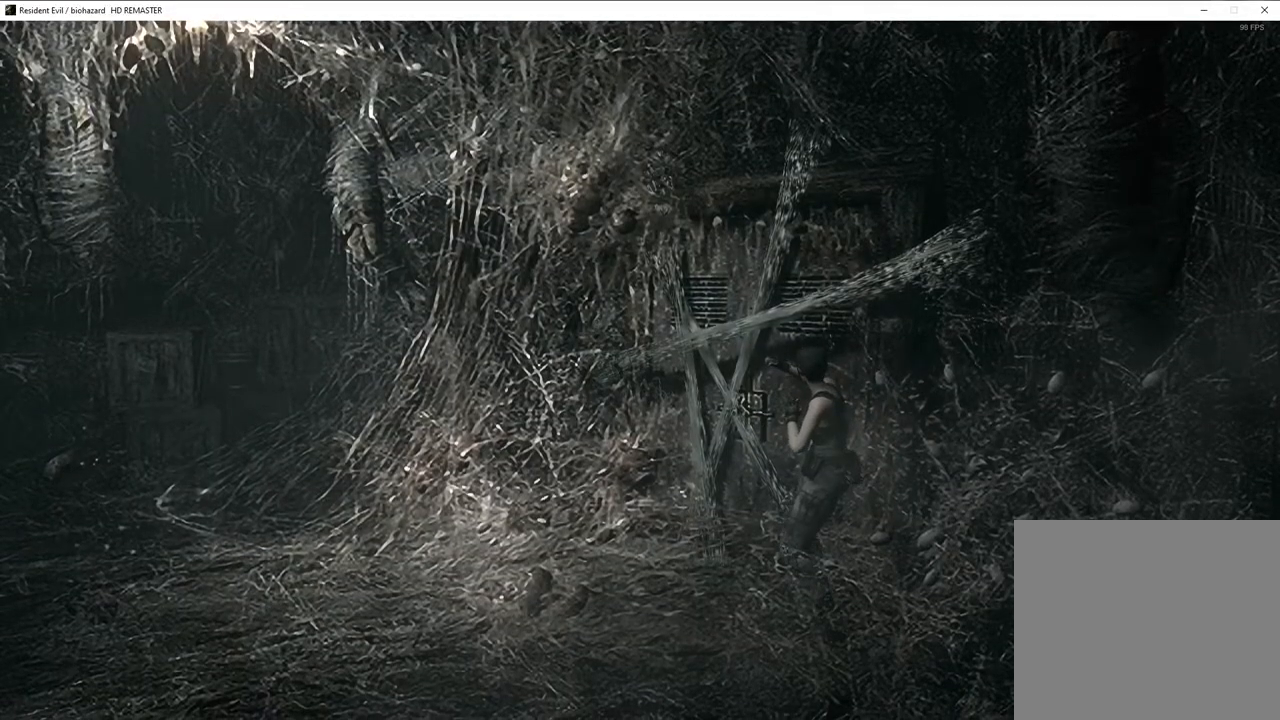
{"buttons": ["L2", "DPAD_UP"], "left_stick": "center", "right_stick": "center", "events": [[17, "R2", "down"], [100, "R2", "up"], [183, "R2", "down"], [300, "R2", "up"], [350, "R2", "down"], [467, "R2", "up"]]}
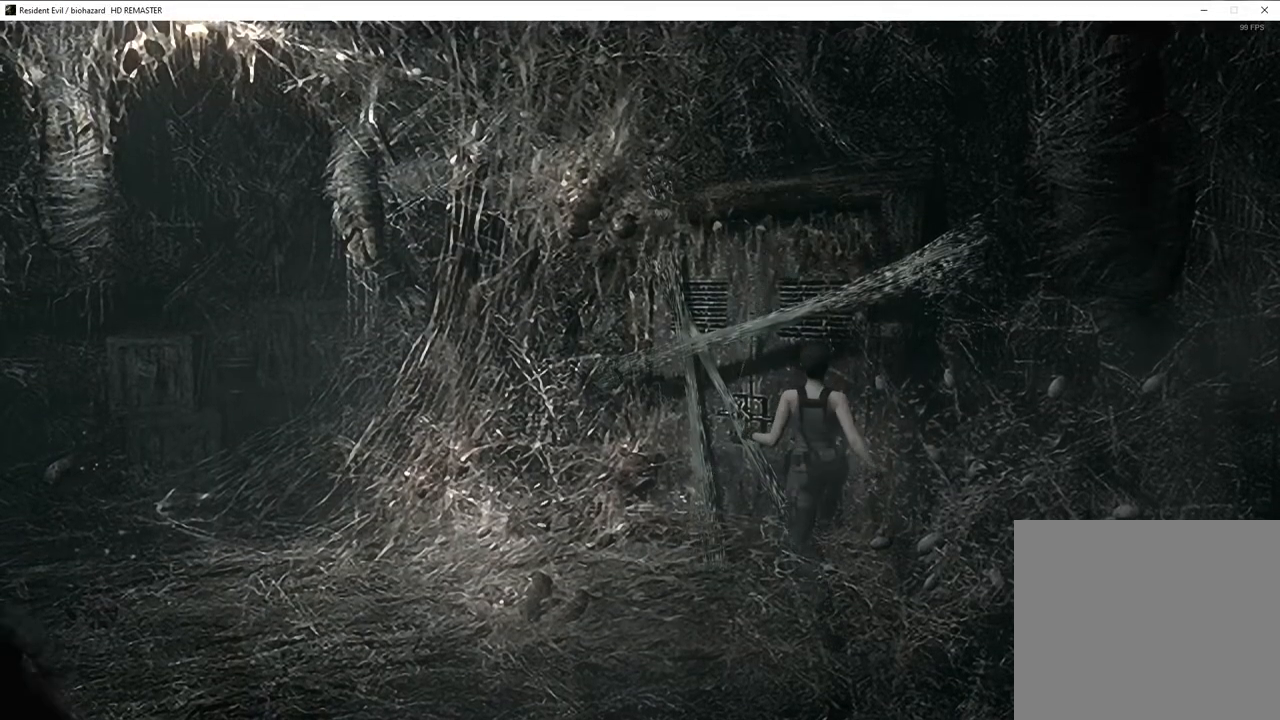
{"buttons": ["L2", "DPAD_UP"], "left_stick": "center", "right_stick": "center", "events": [[33, "R2", "down"], [133, "R2", "up"], [233, "R2", "down"], [317, "R2", "up"], [417, "R2", "down"], [500, "R2", "up"]]}
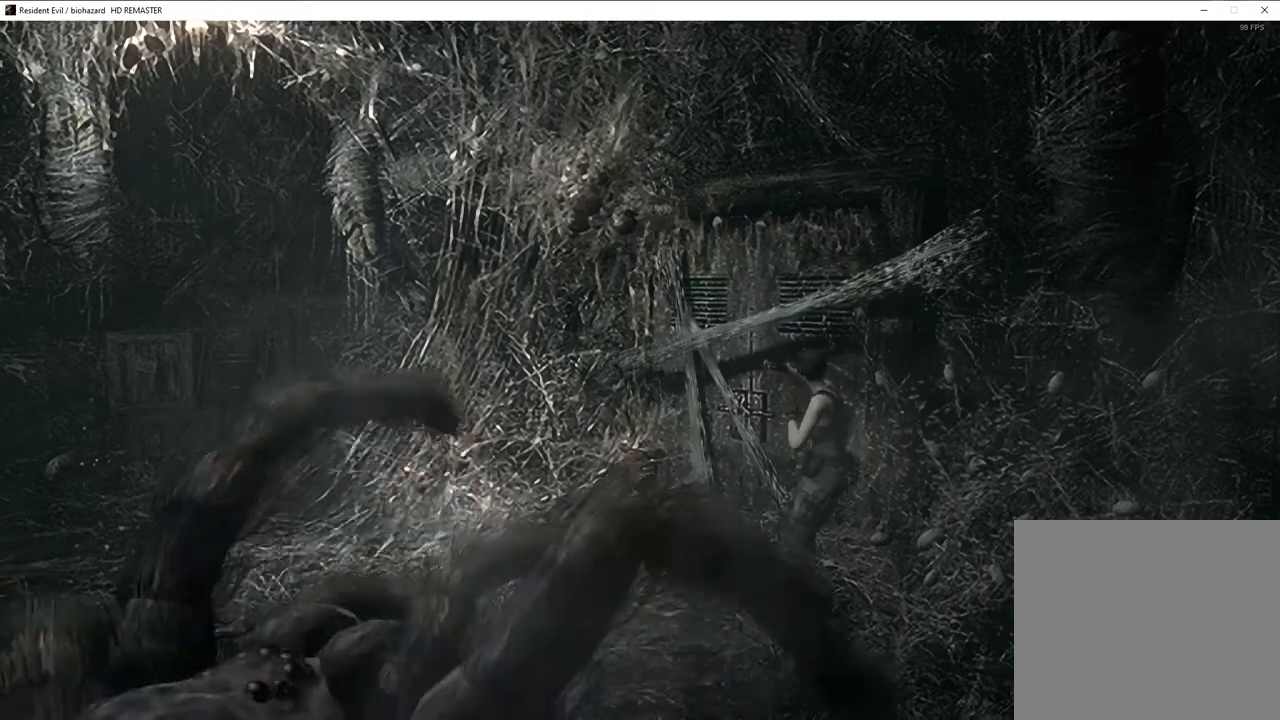
{"buttons": ["L2", "DPAD_UP"], "left_stick": "center", "right_stick": "center", "events": [[100, "R2", "down"], [167, "R2", "up"], [267, "R2", "down"], [350, "R2", "up"], [417, "R2", "down"], [500, "R2", "up"]]}
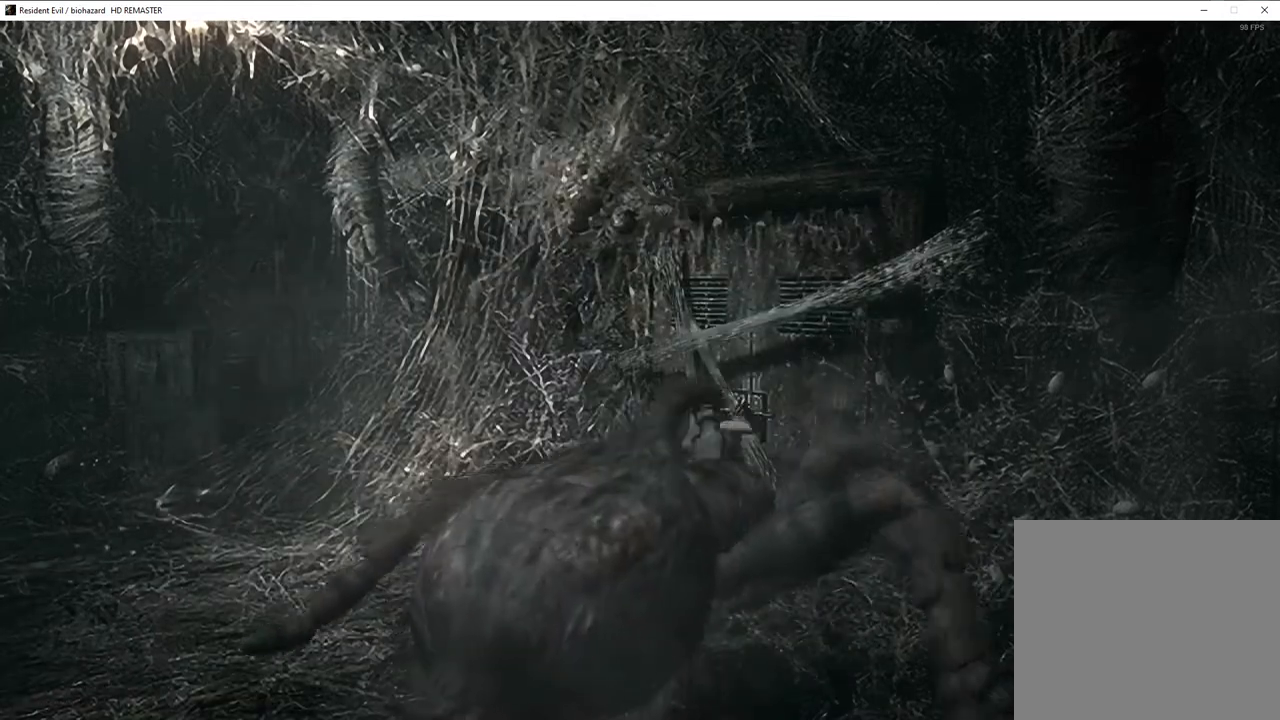
{"buttons": [], "left_stick": "up-right", "right_stick": "center", "events": [[50, "R2", "down"], [150, "R2", "up"], [233, "DPAD_UP", "up"], [250, "L2", "up"], [367, "left_stick", "up-right"]]}
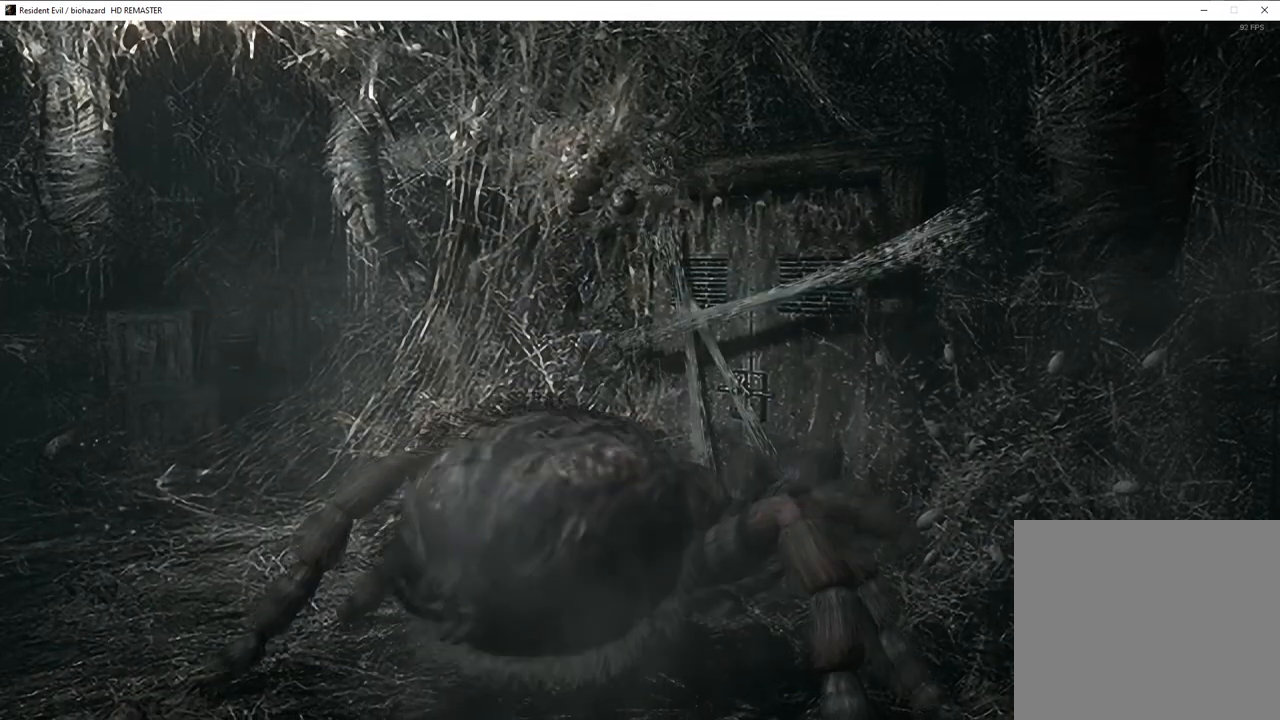
{"buttons": [], "left_stick": "up-right", "right_stick": "center", "events": [[17, "left_stick", "center"], [83, "left_stick", "up-right"], [200, "left_stick", "center"], [250, "left_stick", "right"], [433, "left_stick", "up-right"]]}